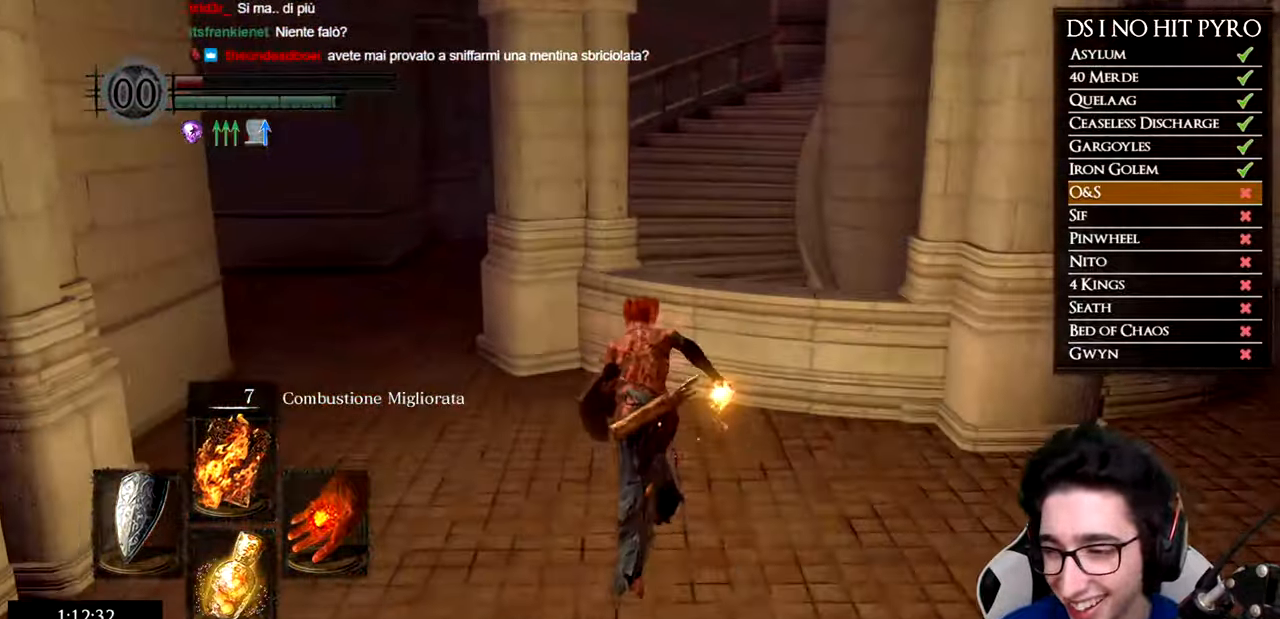
Gameplay with a controller (Xbox layout); each line is a JSON object with the inputs held at the frame after it. "events" lists button and stick changes between this image and that frame as [ms after this image, input, new state], when the widget could be followed in between.
{"buttons": ["B"], "left_stick": "up", "right_stick": "center", "events": []}
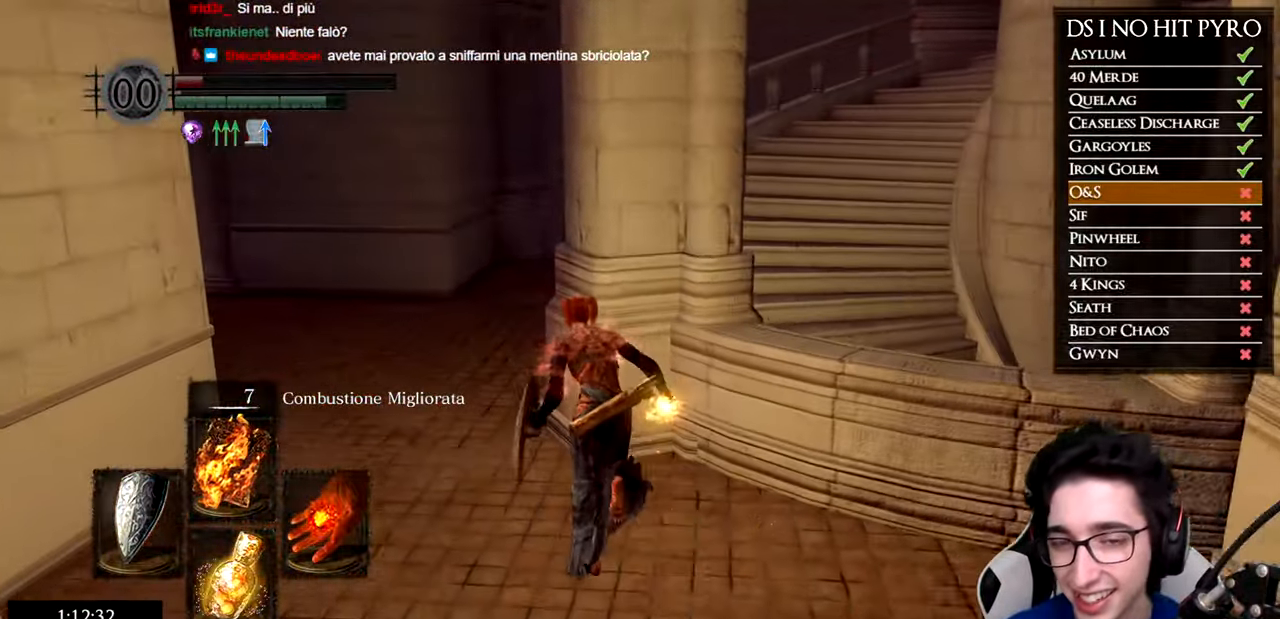
{"buttons": ["B"], "left_stick": "up-left", "right_stick": "center", "events": [[351, "left_stick", "up-left"]]}
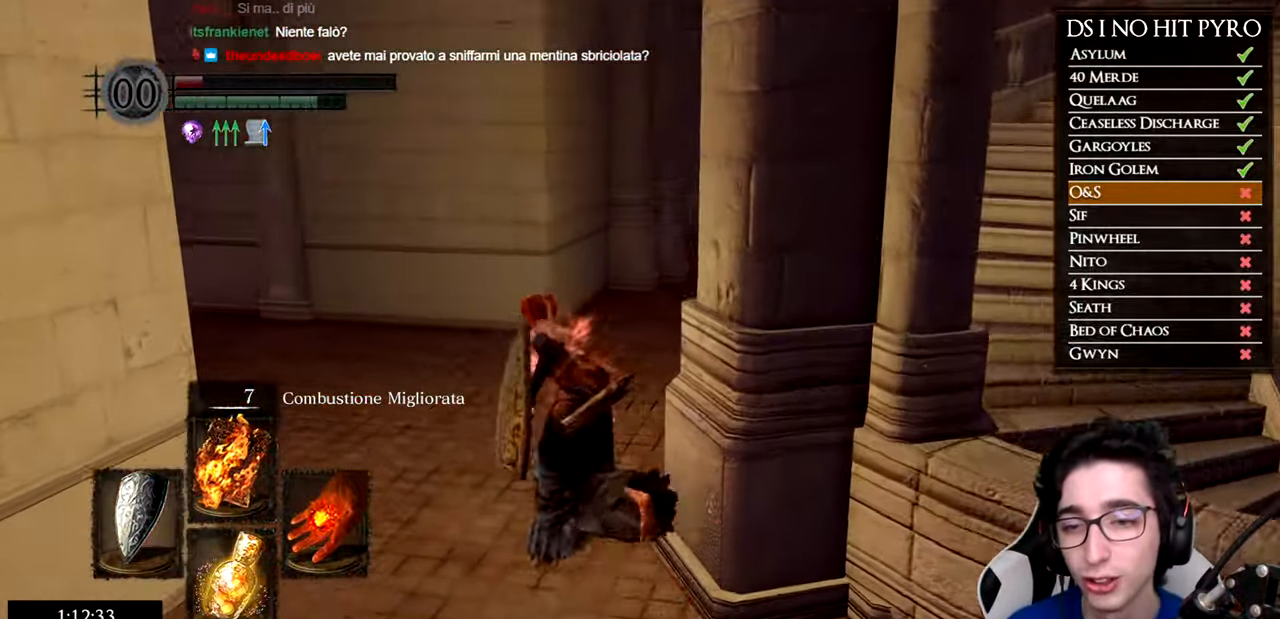
{"buttons": ["B"], "left_stick": "up", "right_stick": "center", "events": [[217, "left_stick", "up"]]}
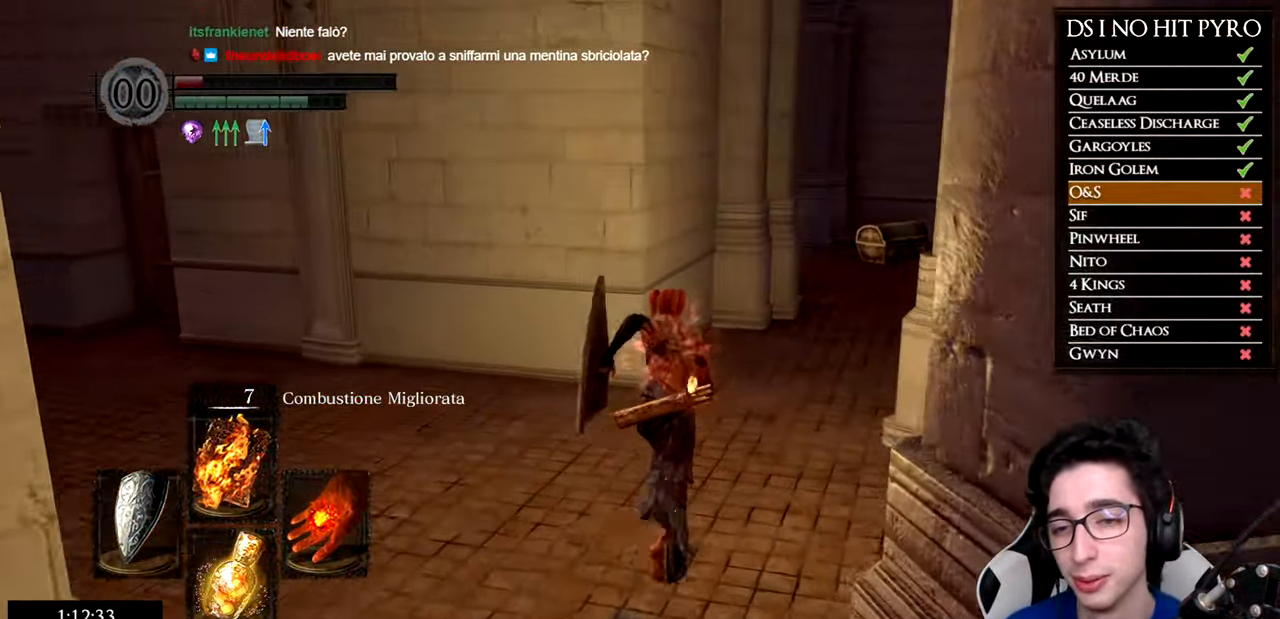
{"buttons": ["B", "DPAD_UP"], "left_stick": "up", "right_stick": "center", "events": [[434, "DPAD_UP", "down"]]}
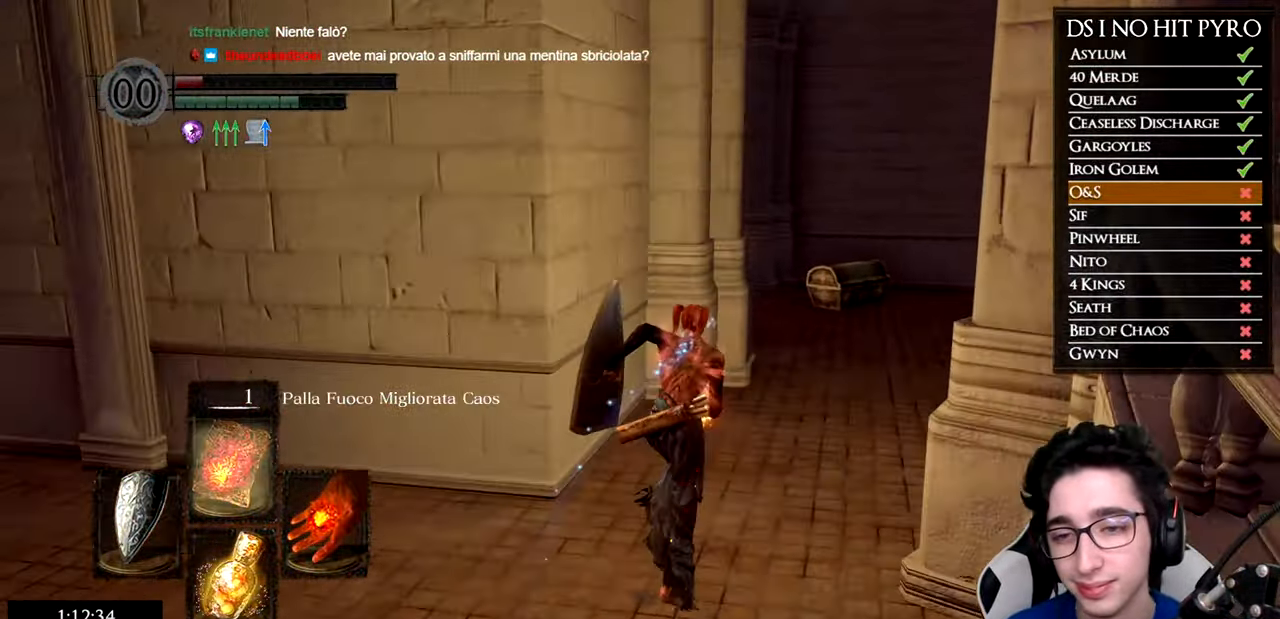
{"buttons": ["B"], "left_stick": "up", "right_stick": "center", "events": [[67, "DPAD_UP", "up"]]}
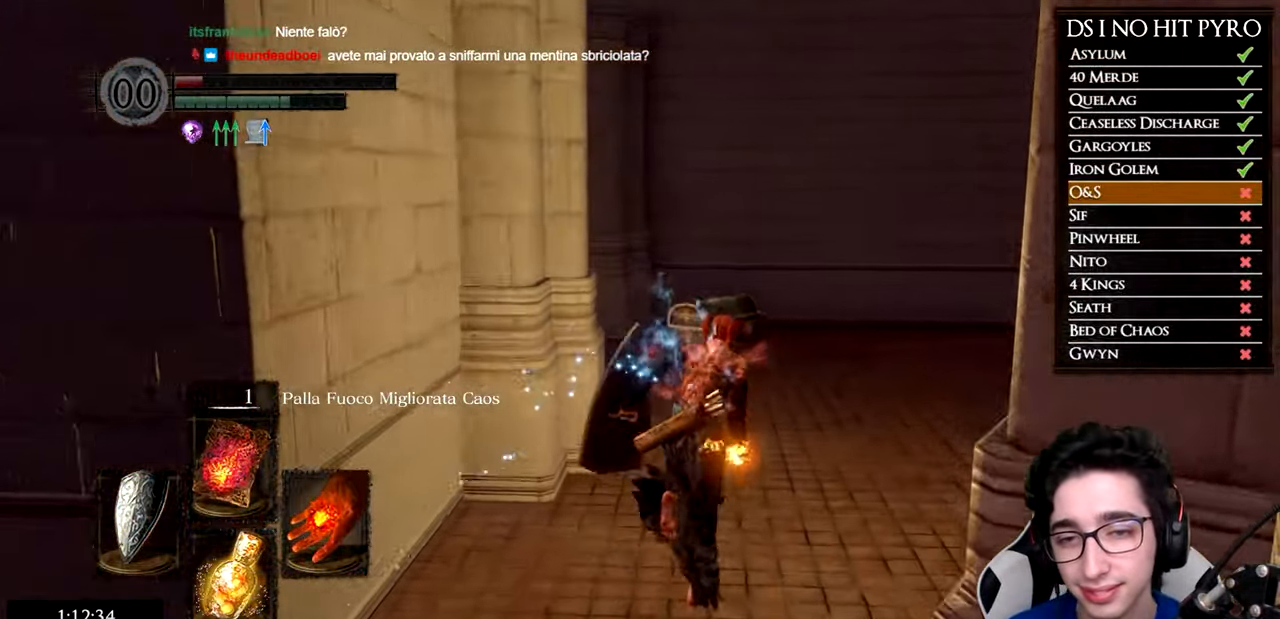
{"buttons": [], "left_stick": "up", "right_stick": "center", "events": [[468, "B", "up"]]}
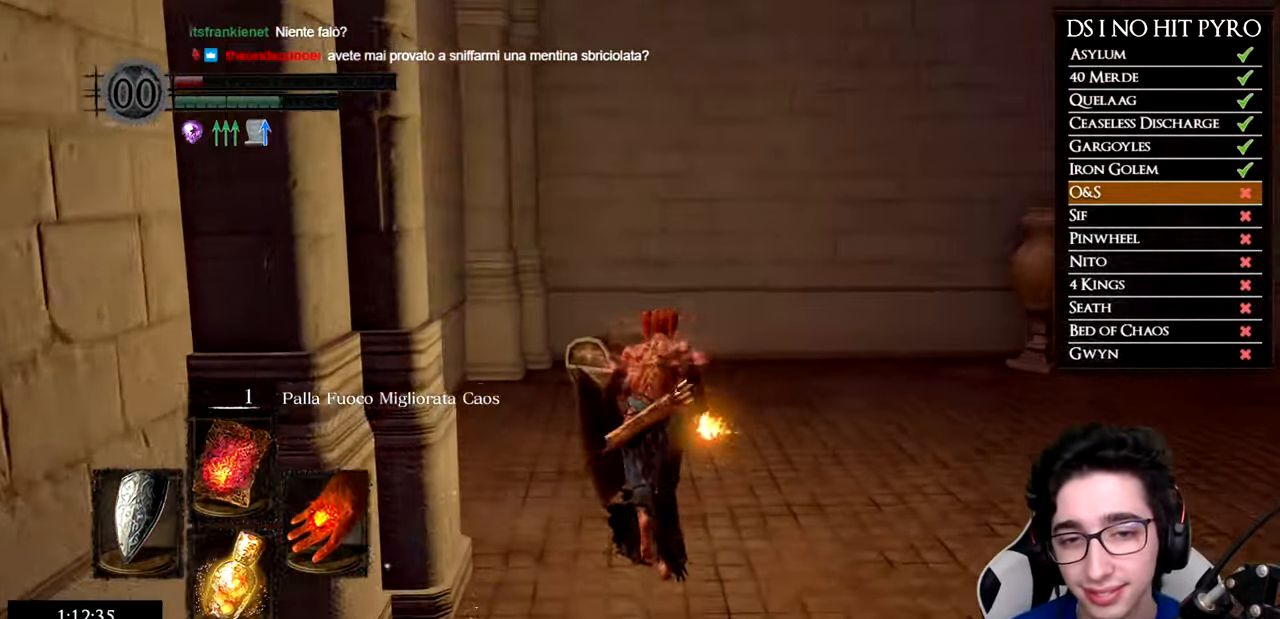
{"buttons": [], "left_stick": "up", "right_stick": "center", "events": [[100, "right_stick", "down"], [117, "R1", "down"], [250, "R1", "up"], [467, "right_stick", "center"]]}
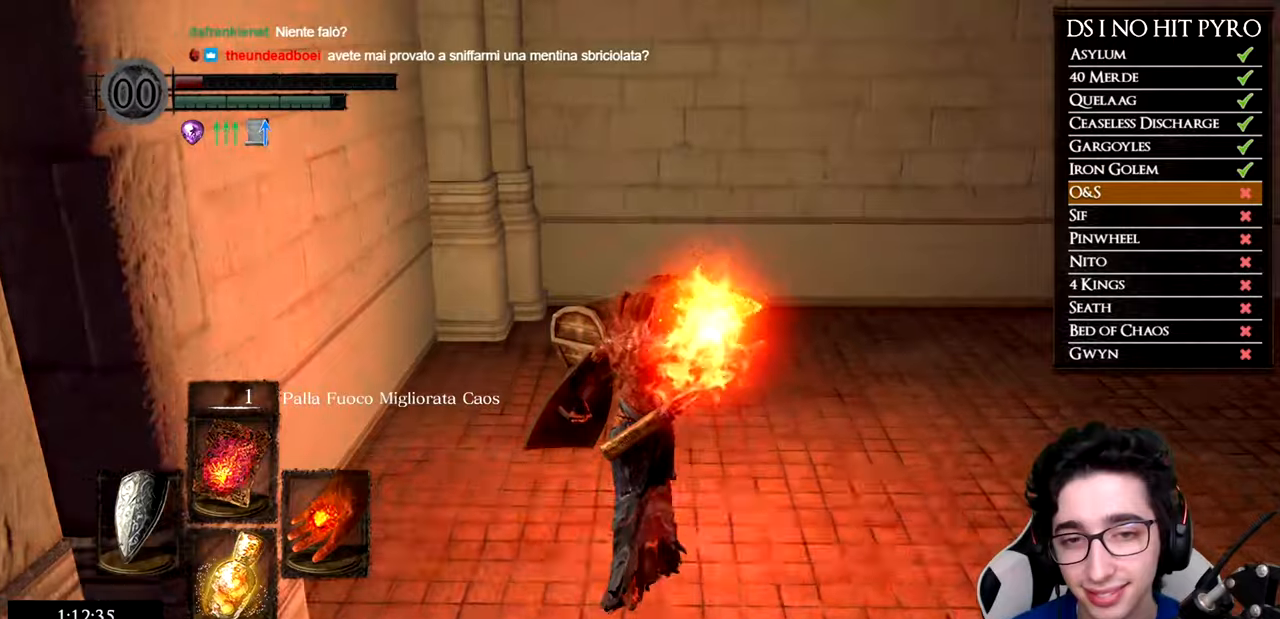
{"buttons": [], "left_stick": "center", "right_stick": "center", "events": [[133, "left_stick", "center"], [333, "DPAD_RIGHT", "down"], [400, "DPAD_RIGHT", "up"]]}
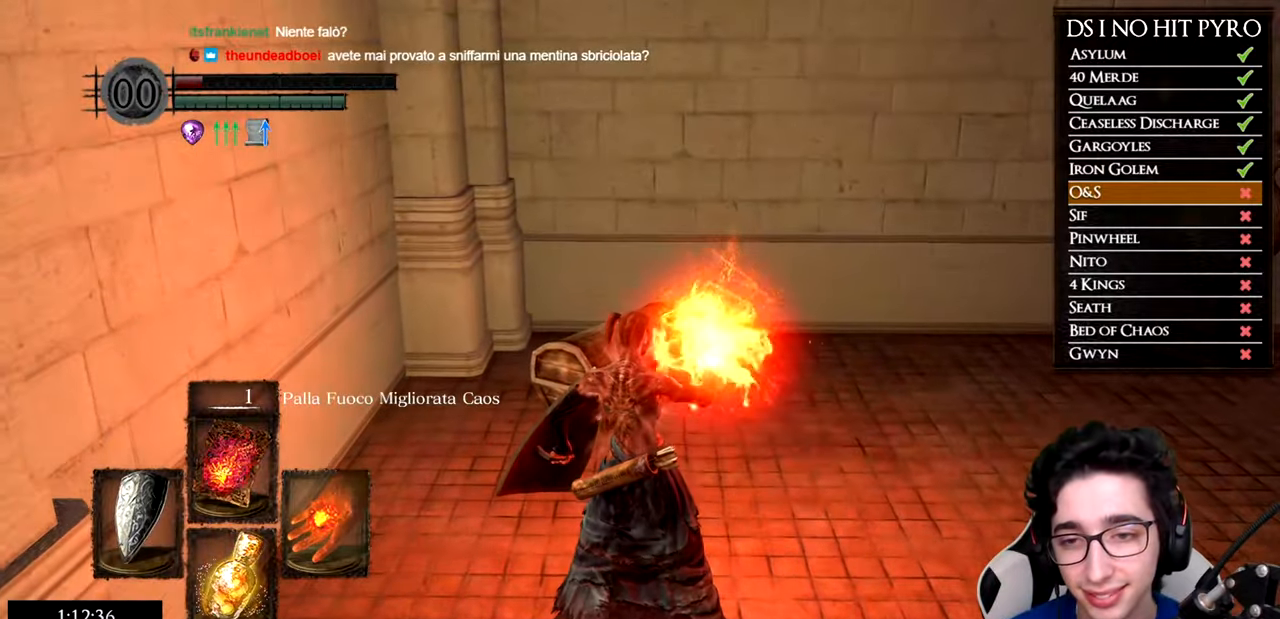
{"buttons": [], "left_stick": "center", "right_stick": "center", "events": [[217, "DPAD_UP", "down"], [351, "DPAD_UP", "up"]]}
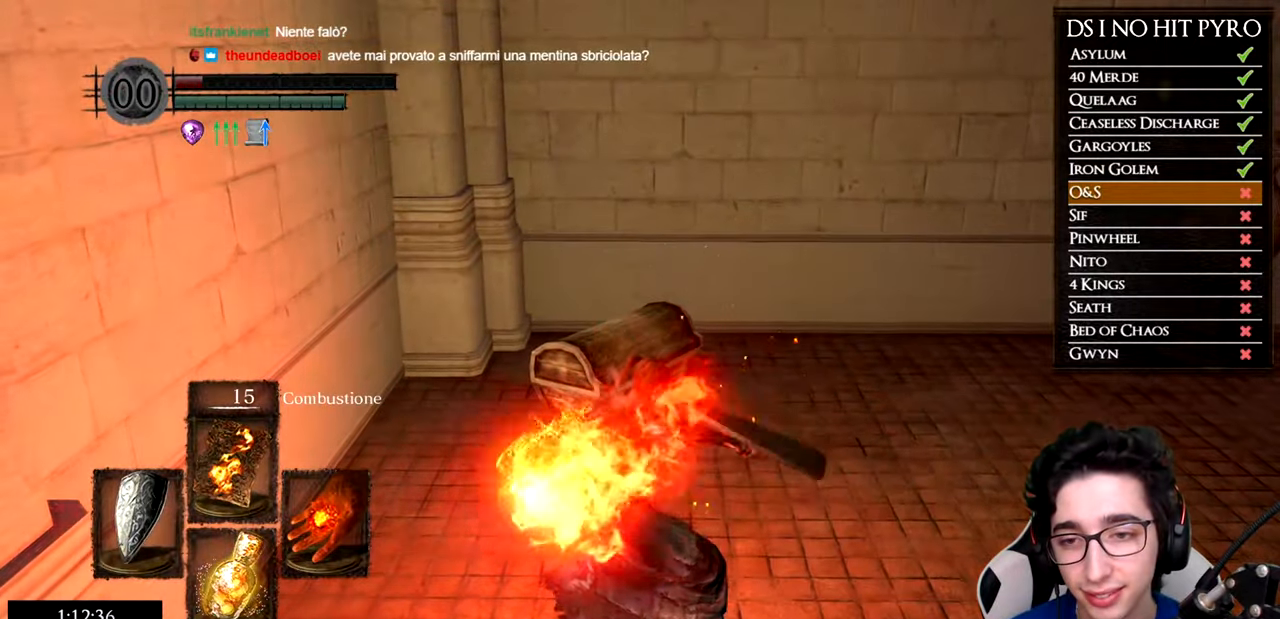
{"buttons": ["DPAD_RIGHT"], "left_stick": "center", "right_stick": "center", "events": [[450, "DPAD_RIGHT", "down"]]}
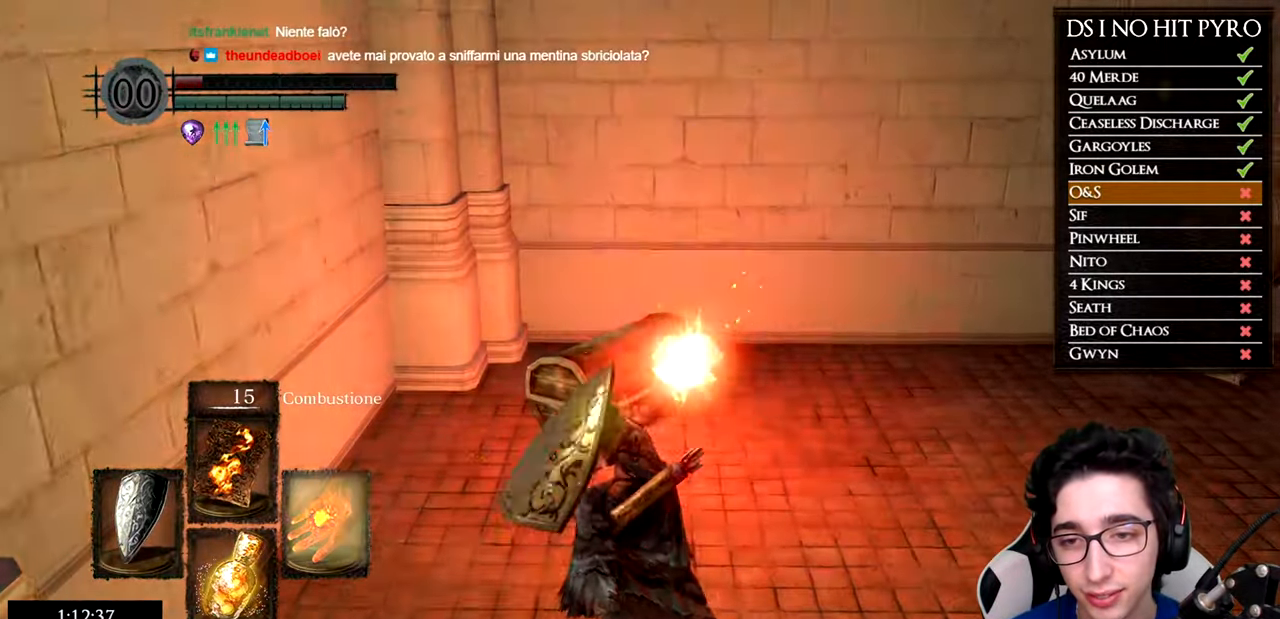
{"buttons": ["DPAD_UP"], "left_stick": "center", "right_stick": "center", "events": [[67, "DPAD_RIGHT", "up"], [434, "DPAD_UP", "down"]]}
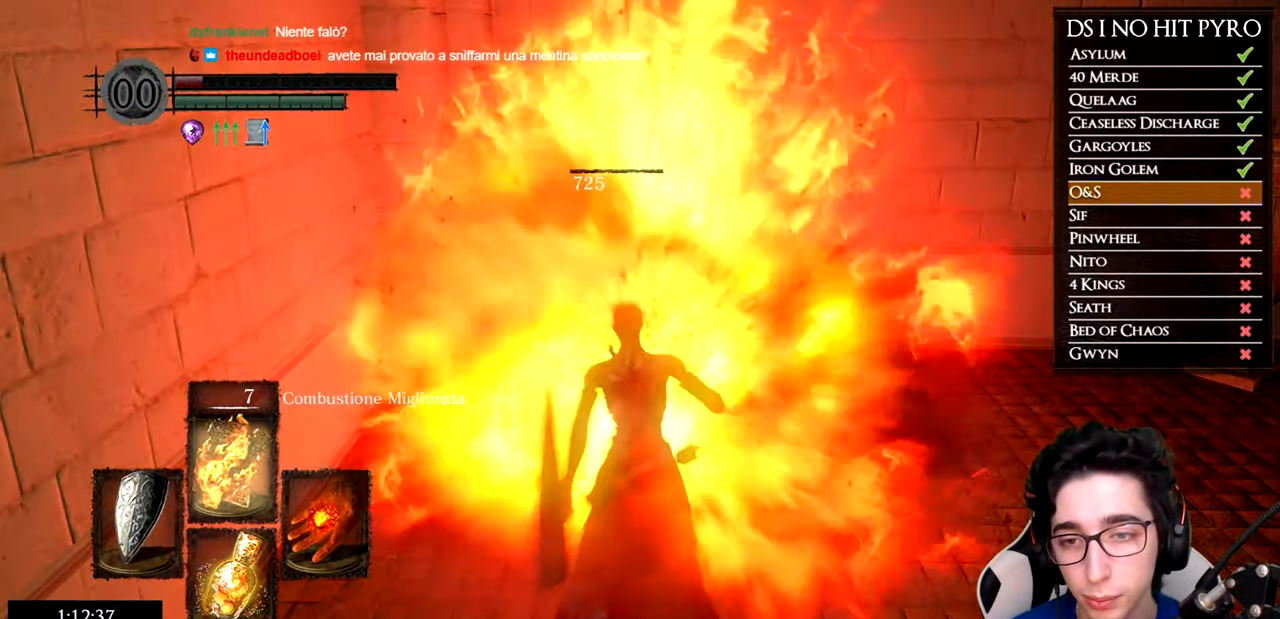
{"buttons": [], "left_stick": "center", "right_stick": "center", "events": [[50, "DPAD_UP", "up"]]}
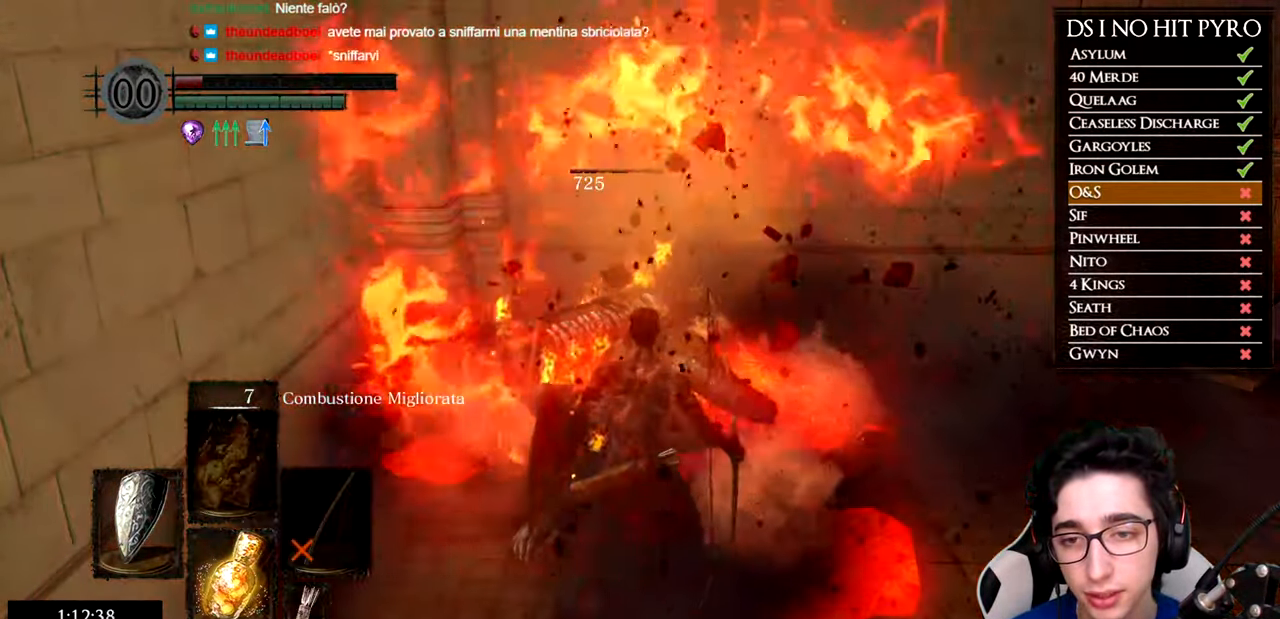
{"buttons": [], "left_stick": "center", "right_stick": "center", "events": [[217, "DPAD_RIGHT", "down"], [300, "DPAD_RIGHT", "up"]]}
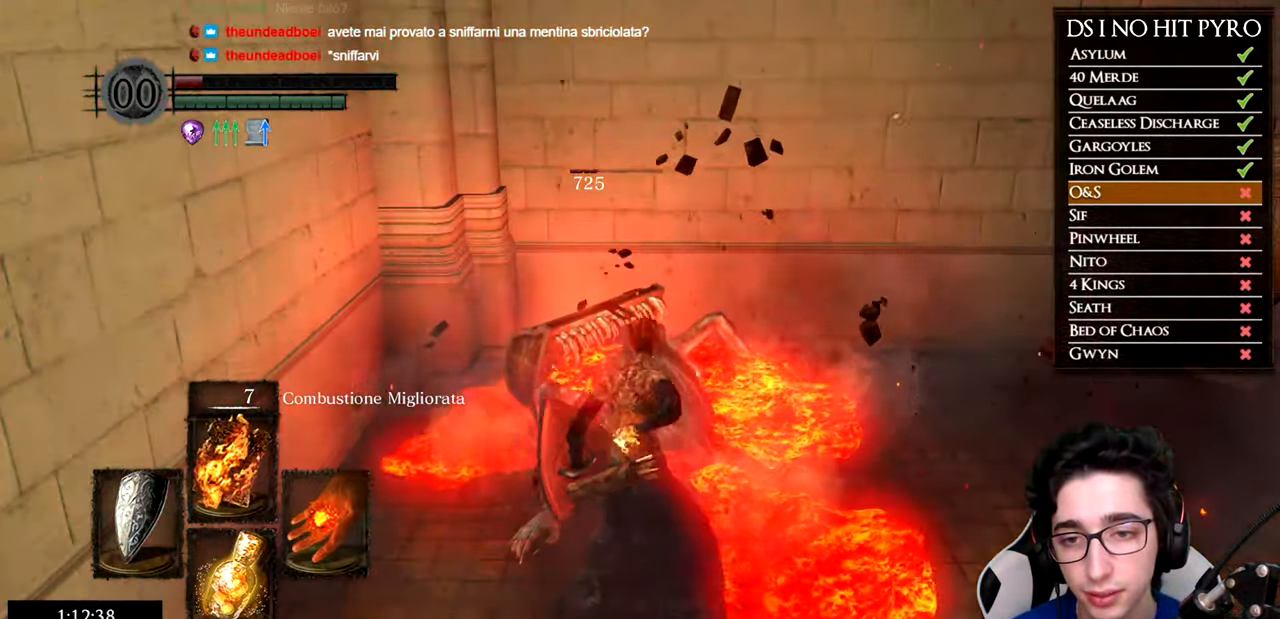
{"buttons": ["R1"], "left_stick": "up", "right_stick": "center", "events": [[183, "left_stick", "up"], [183, "right_stick", "down"], [417, "R1", "down"], [450, "right_stick", "center"]]}
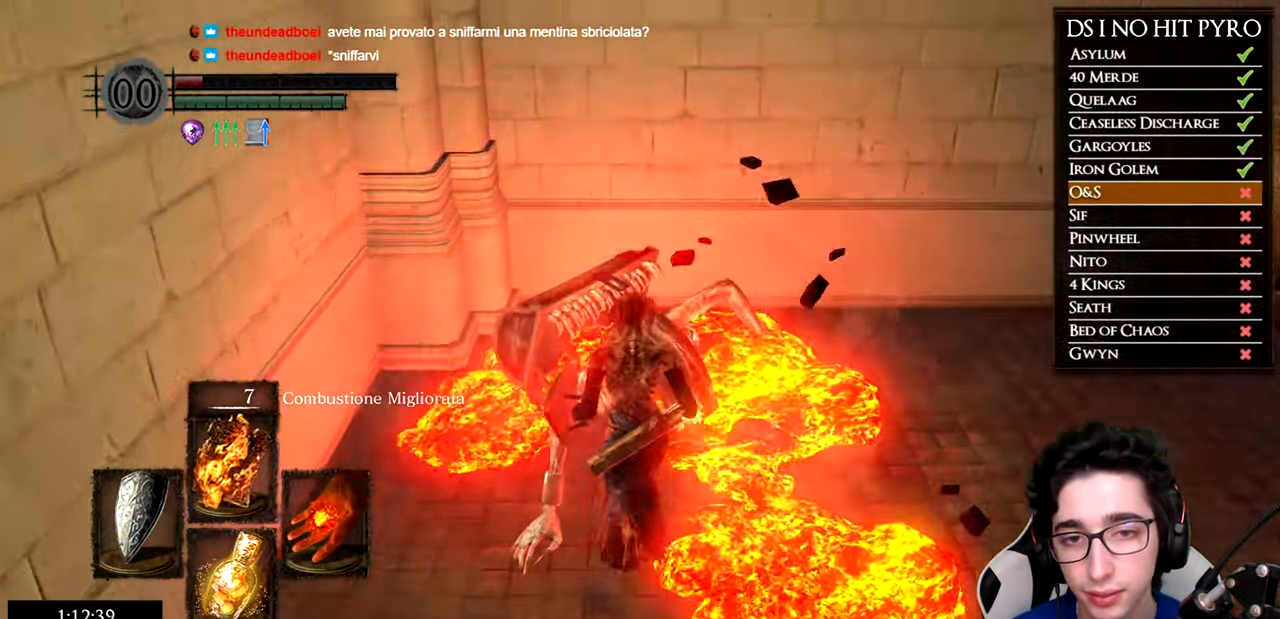
{"buttons": [], "left_stick": "center", "right_stick": "center", "events": [[67, "R1", "up"], [217, "left_stick", "center"]]}
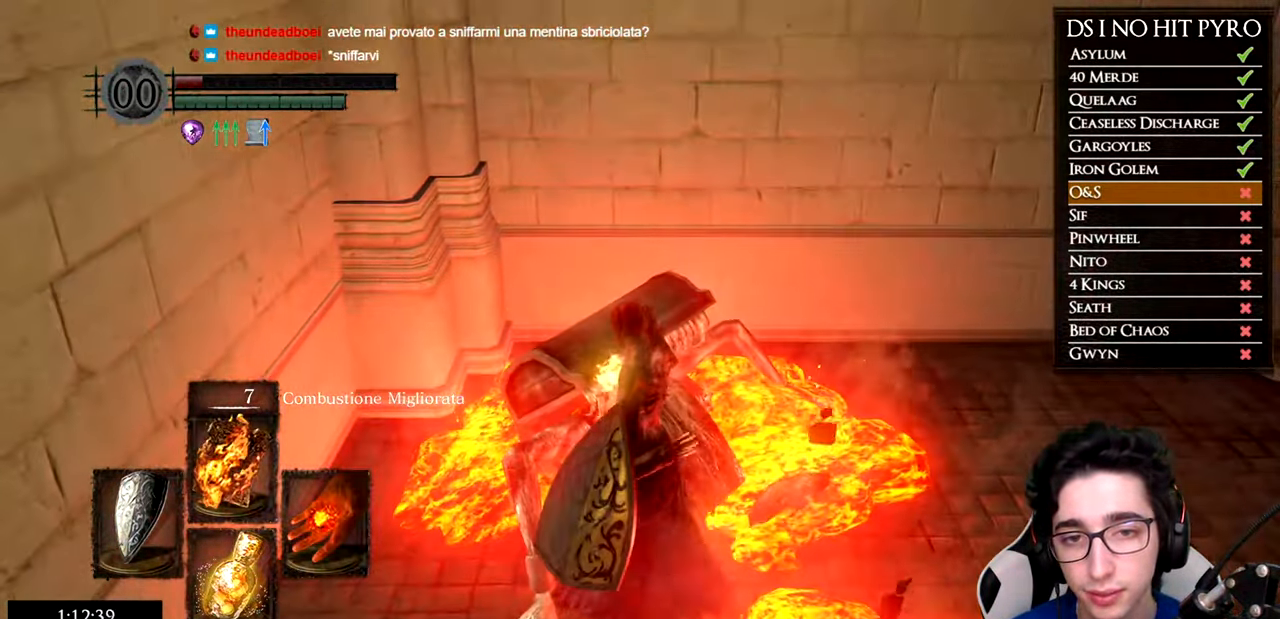
{"buttons": [], "left_stick": "center", "right_stick": "center", "events": []}
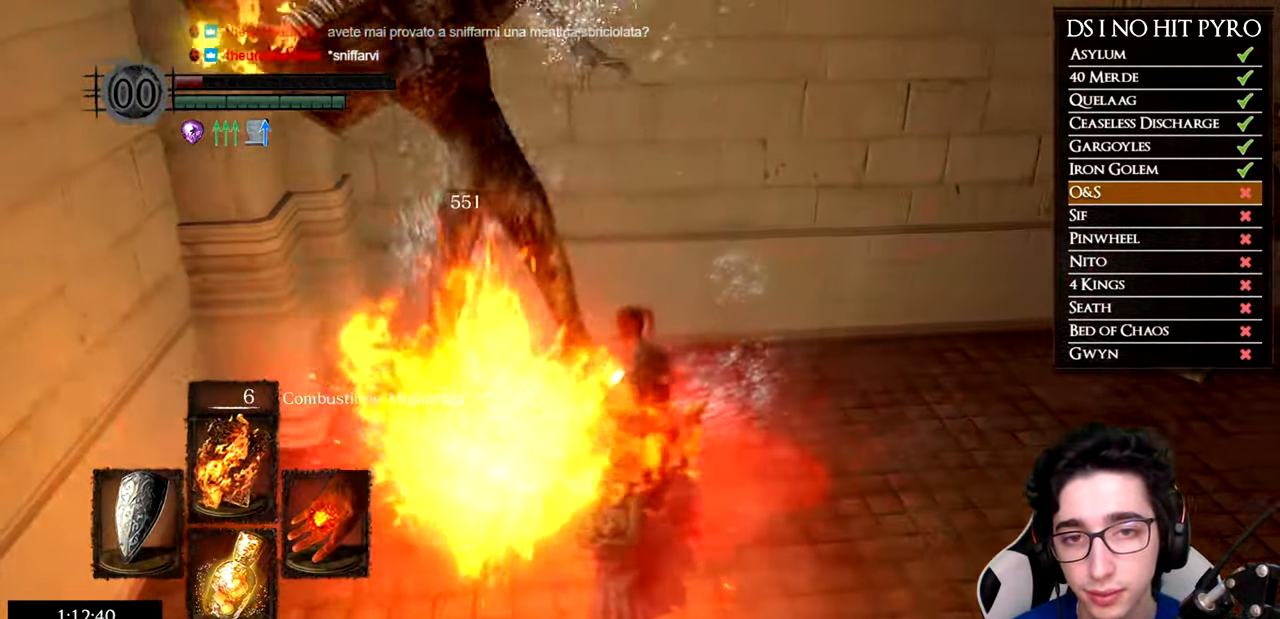
{"buttons": [], "left_stick": "down-right", "right_stick": "left", "events": [[17, "left_stick", "right"], [67, "right_stick", "left"], [150, "left_stick", "down-right"]]}
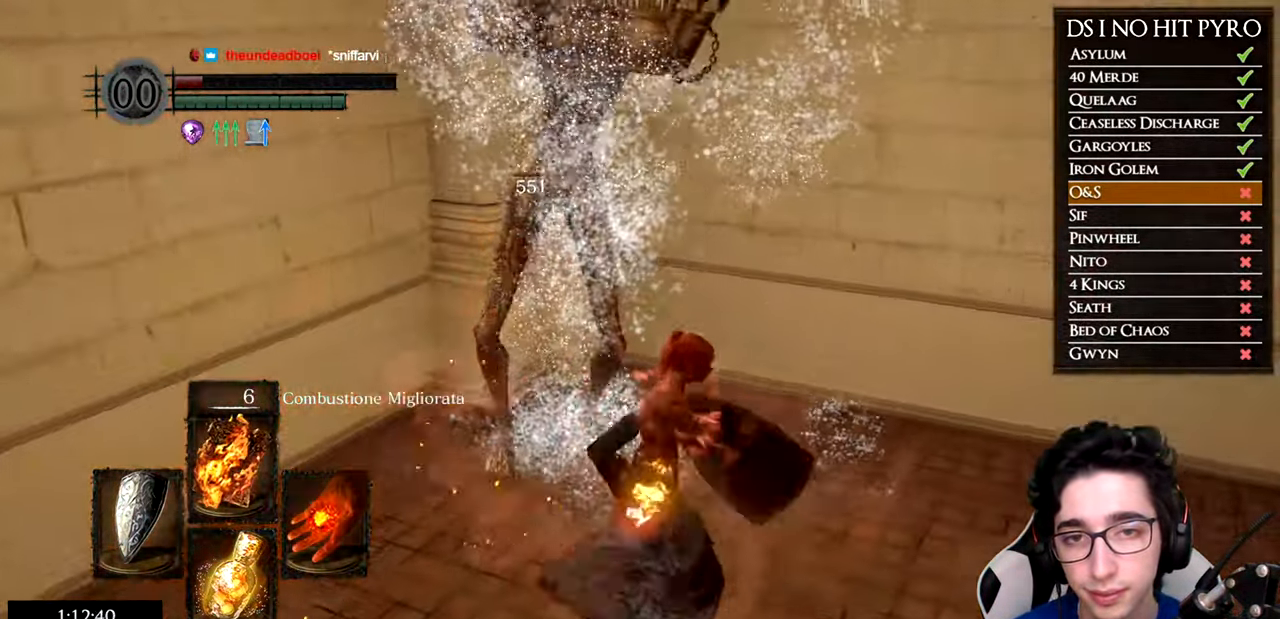
{"buttons": [], "left_stick": "center", "right_stick": "center", "events": [[317, "left_stick", "center"], [384, "right_stick", "center"]]}
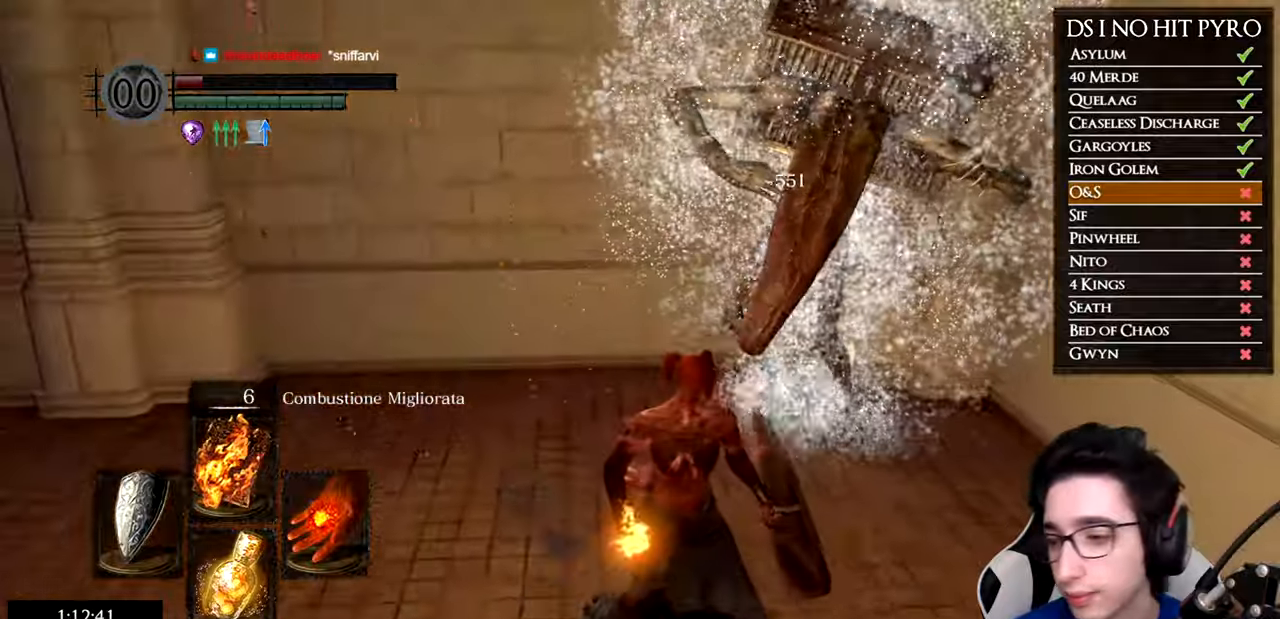
{"buttons": [], "left_stick": "center", "right_stick": "center", "events": []}
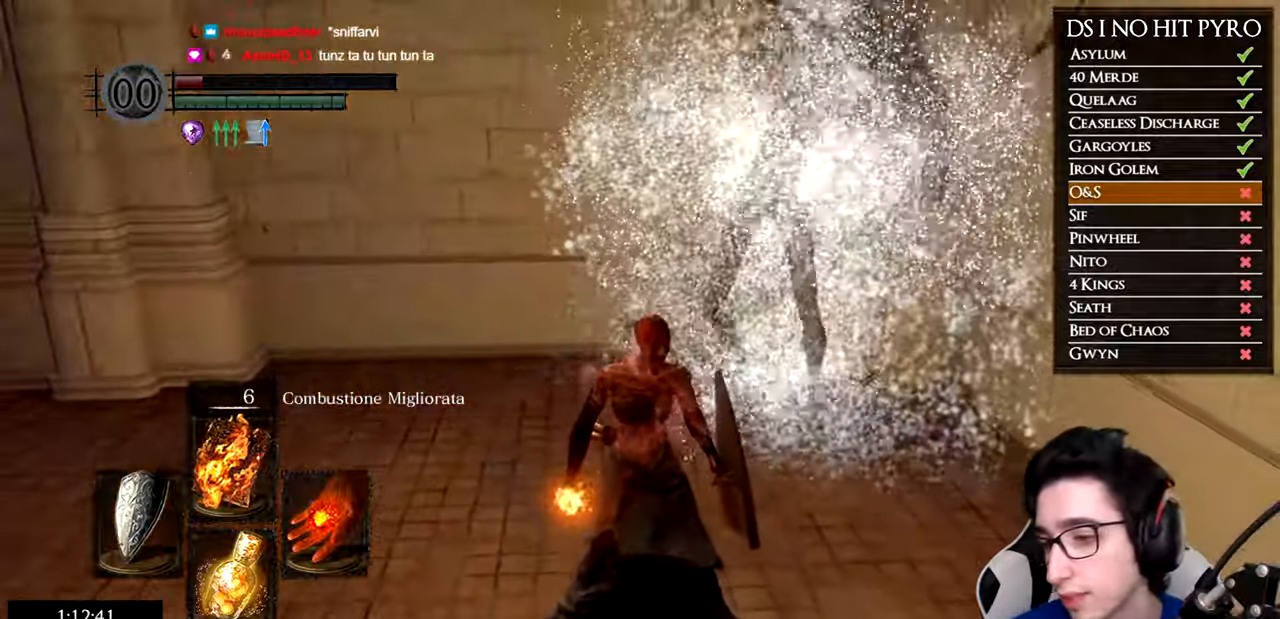
{"buttons": [], "left_stick": "center", "right_stick": "center", "events": []}
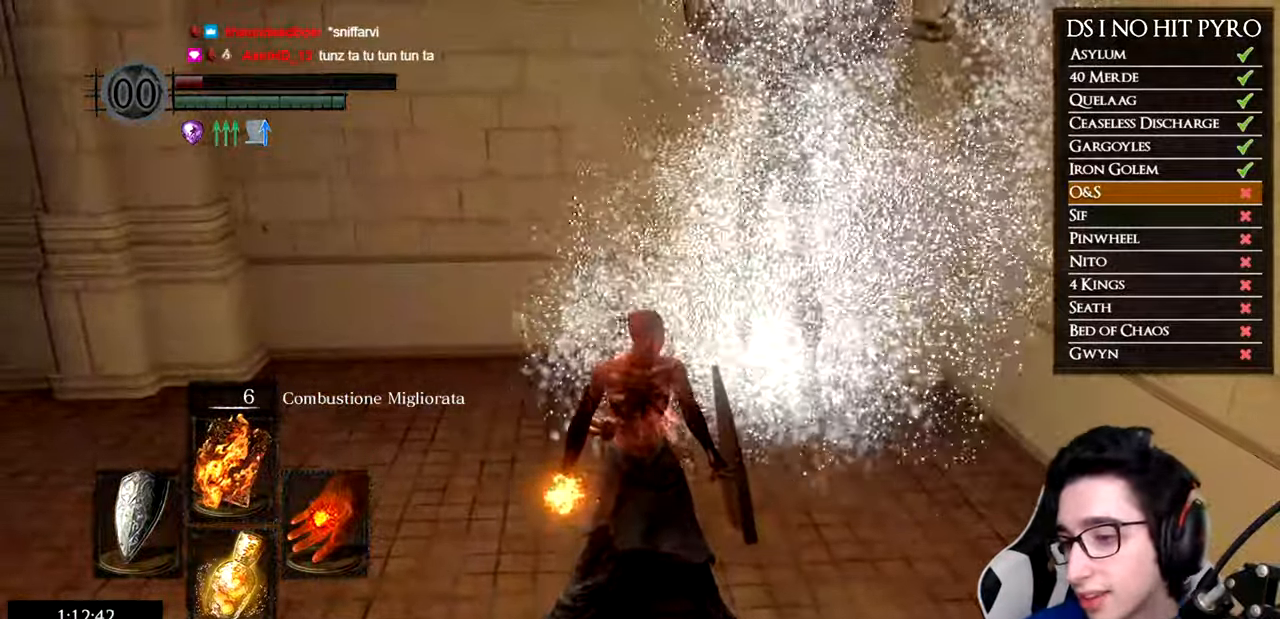
{"buttons": [], "left_stick": "center", "right_stick": "center", "events": []}
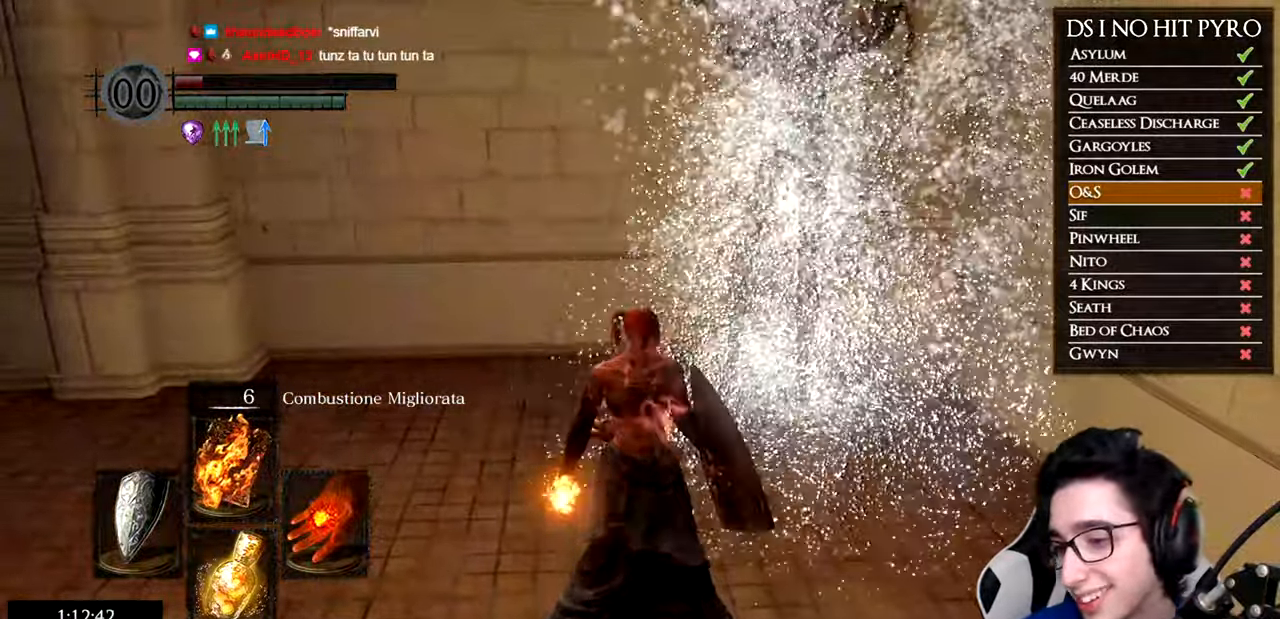
{"buttons": [], "left_stick": "center", "right_stick": "center", "events": []}
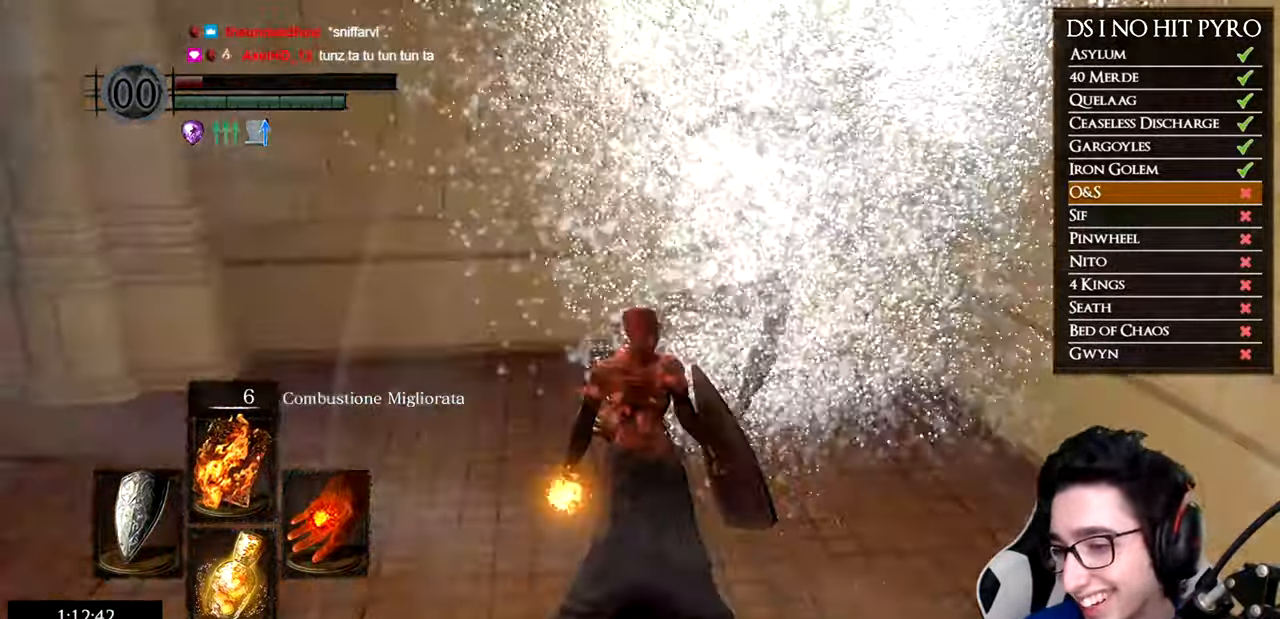
{"buttons": [], "left_stick": "up", "right_stick": "center", "events": [[67, "left_stick", "up"]]}
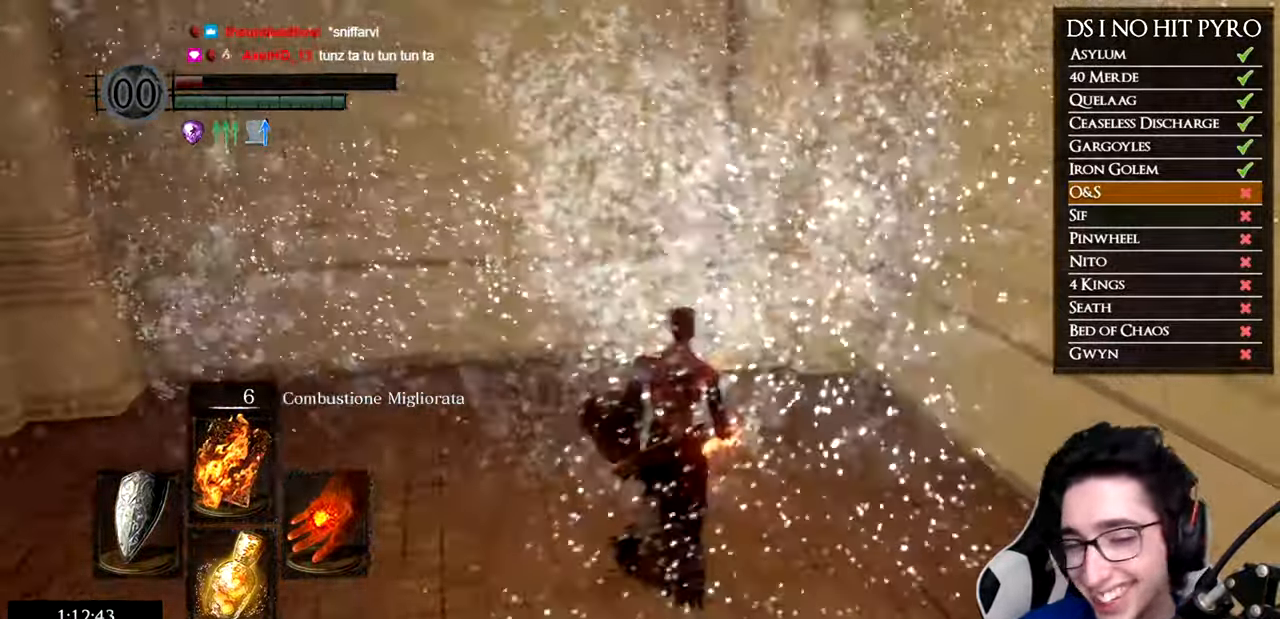
{"buttons": ["A"], "left_stick": "up", "right_stick": "center", "events": [[434, "A", "down"]]}
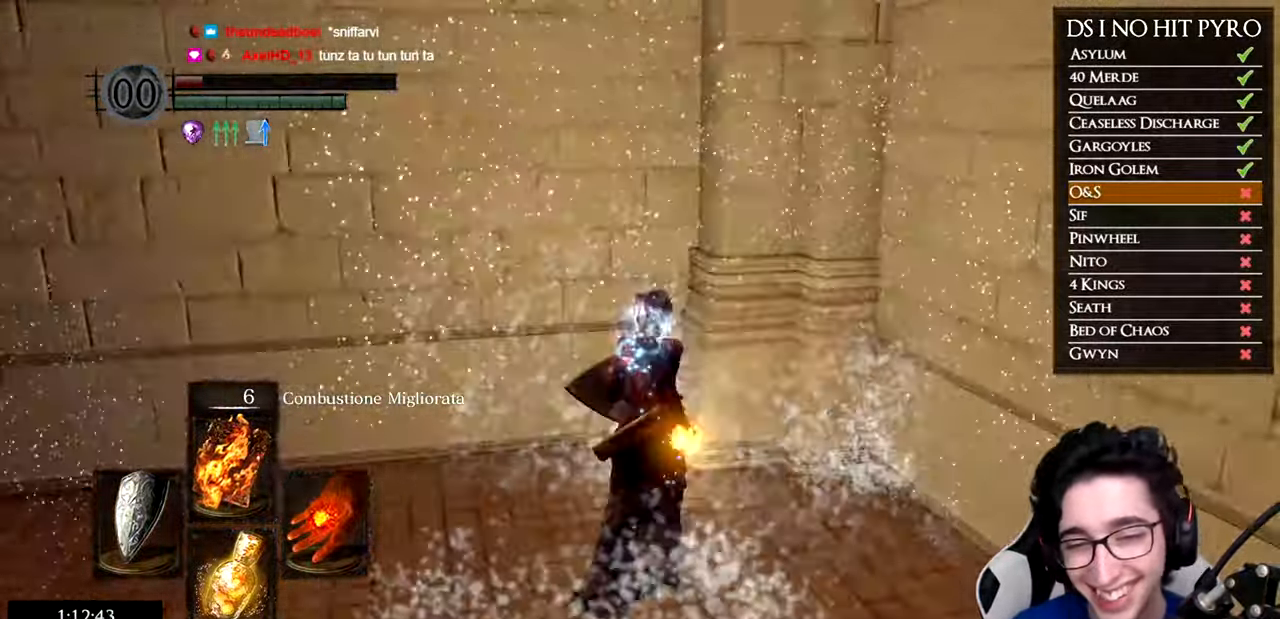
{"buttons": [], "left_stick": "center", "right_stick": "center", "events": [[17, "A", "up"], [101, "A", "down"], [184, "A", "up"], [251, "A", "down"], [334, "A", "up"], [367, "left_stick", "center"], [418, "A", "down"], [501, "A", "up"]]}
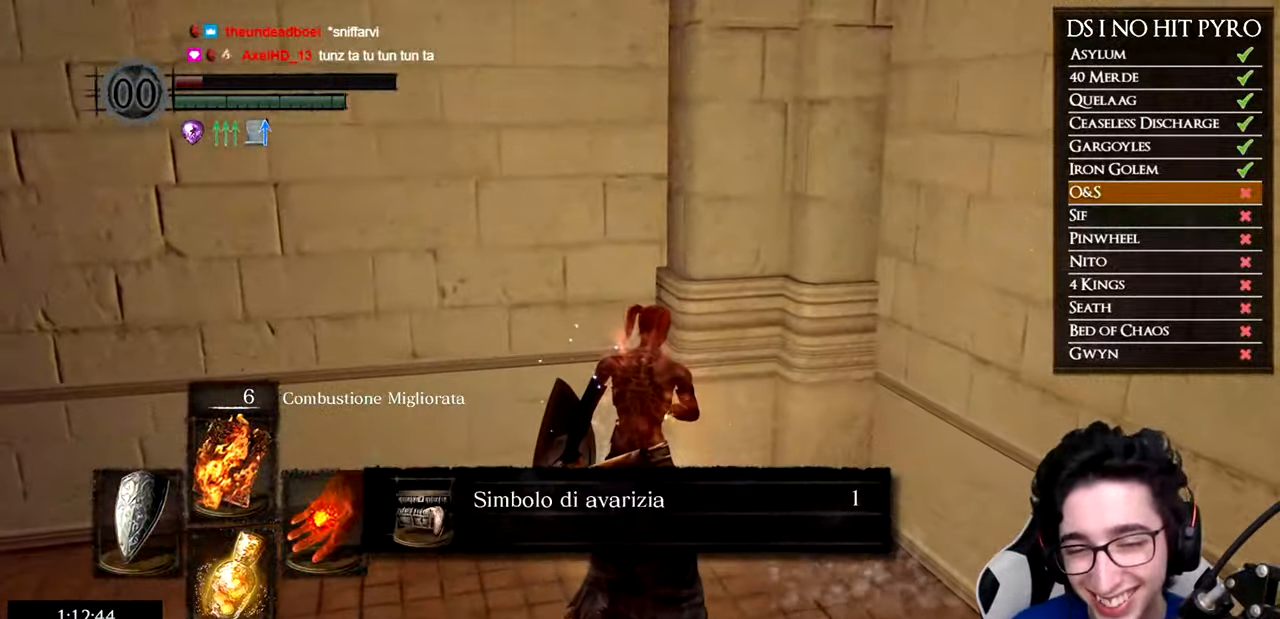
{"buttons": [], "left_stick": "left", "right_stick": "left", "events": [[100, "left_stick", "down-left"], [167, "right_stick", "left"], [467, "left_stick", "left"]]}
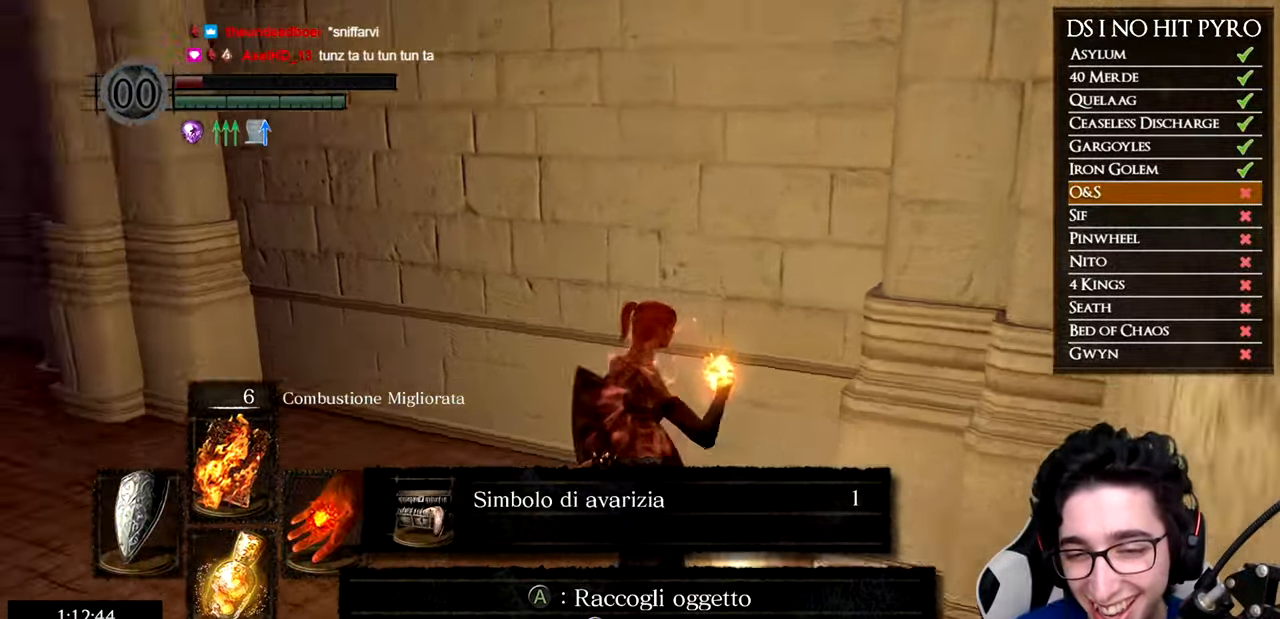
{"buttons": ["B"], "left_stick": "up-left", "right_stick": "center", "events": [[167, "left_stick", "up-left"], [383, "right_stick", "center"], [450, "B", "down"]]}
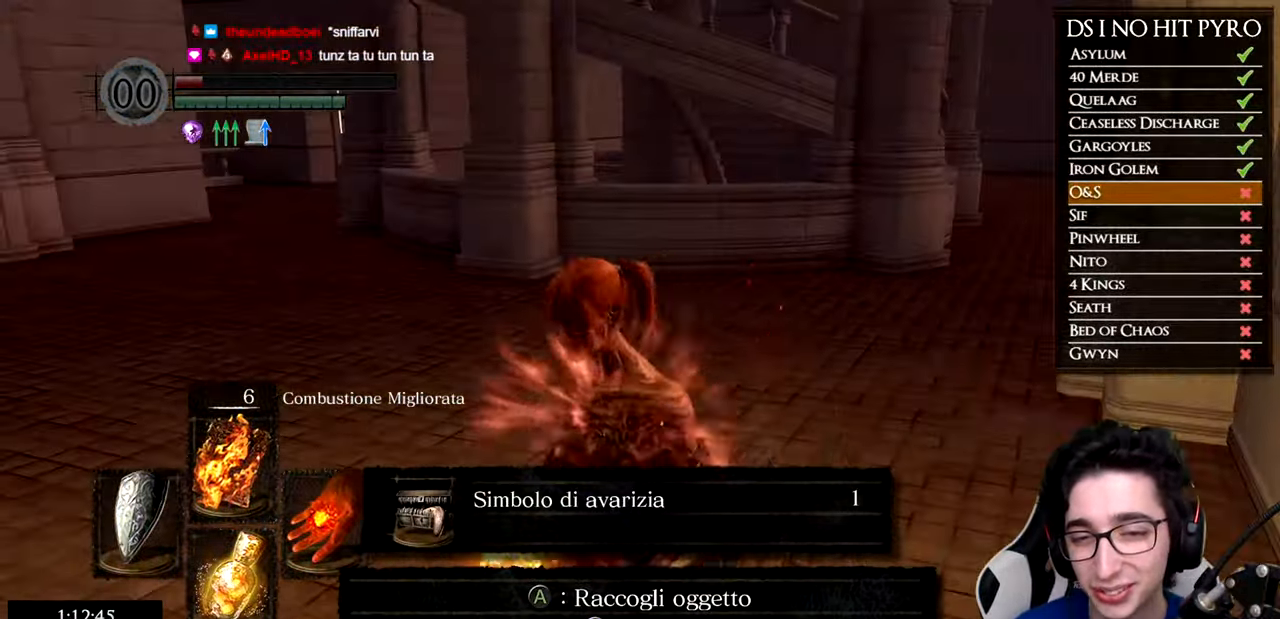
{"buttons": ["B"], "left_stick": "up", "right_stick": "center", "events": [[184, "left_stick", "up"]]}
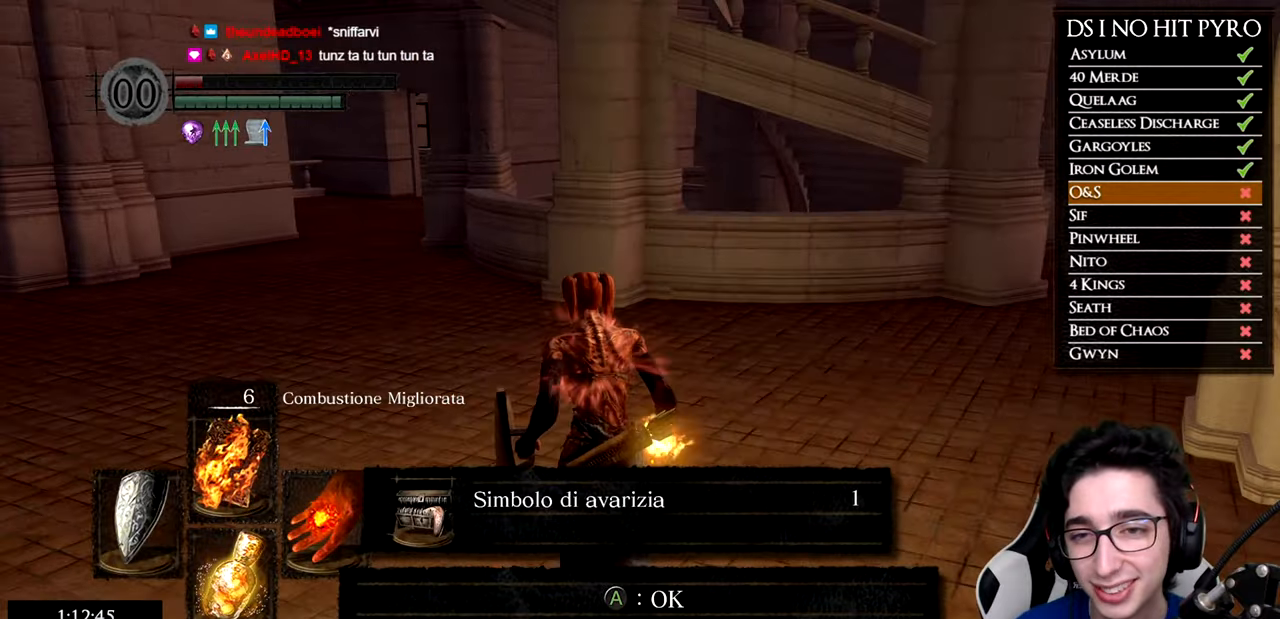
{"buttons": ["B"], "left_stick": "up", "right_stick": "center", "events": [[33, "A", "down"], [150, "A", "up"]]}
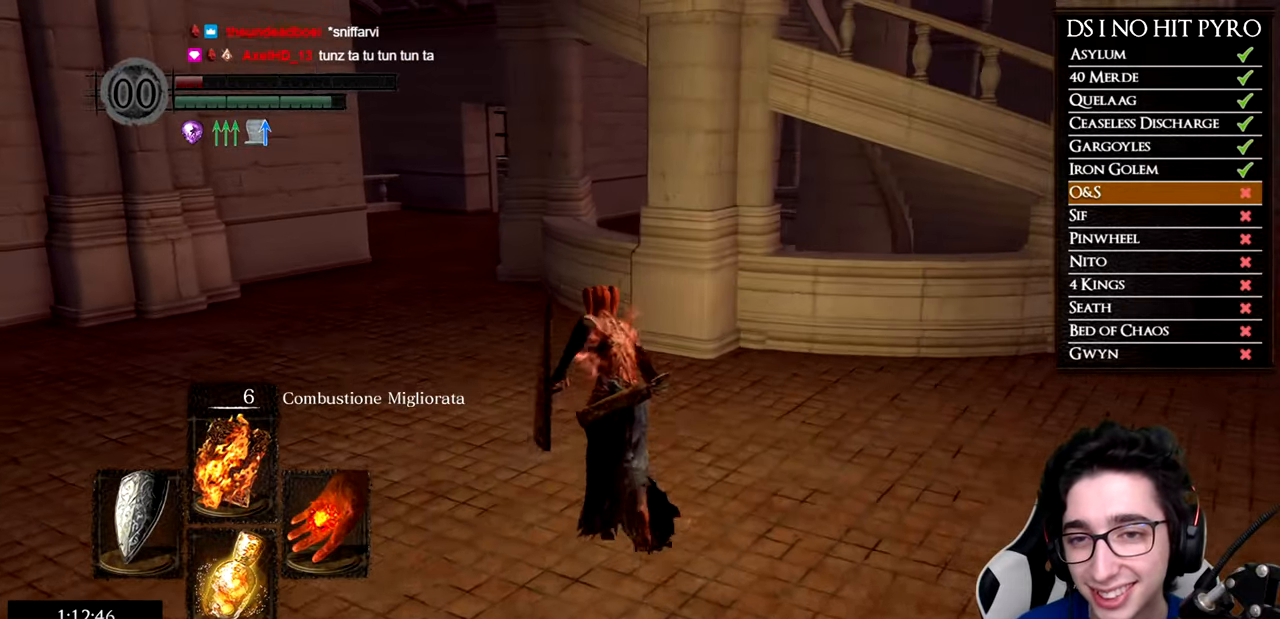
{"buttons": ["B"], "left_stick": "up", "right_stick": "center", "events": []}
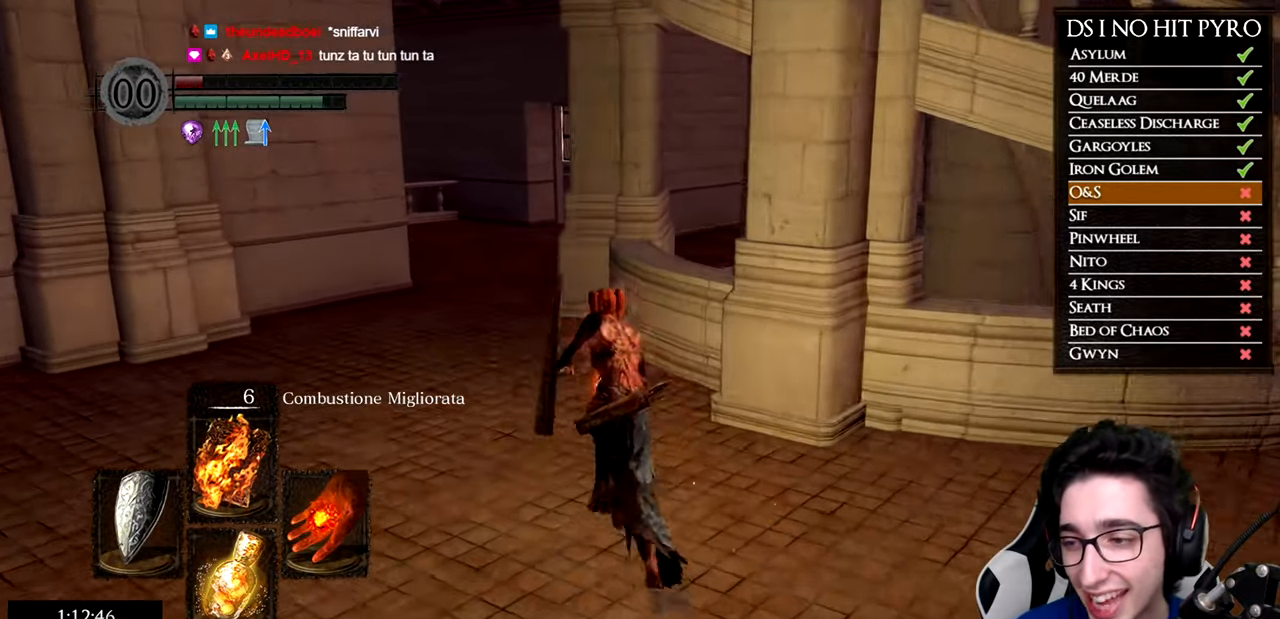
{"buttons": ["B"], "left_stick": "up", "right_stick": "center", "events": []}